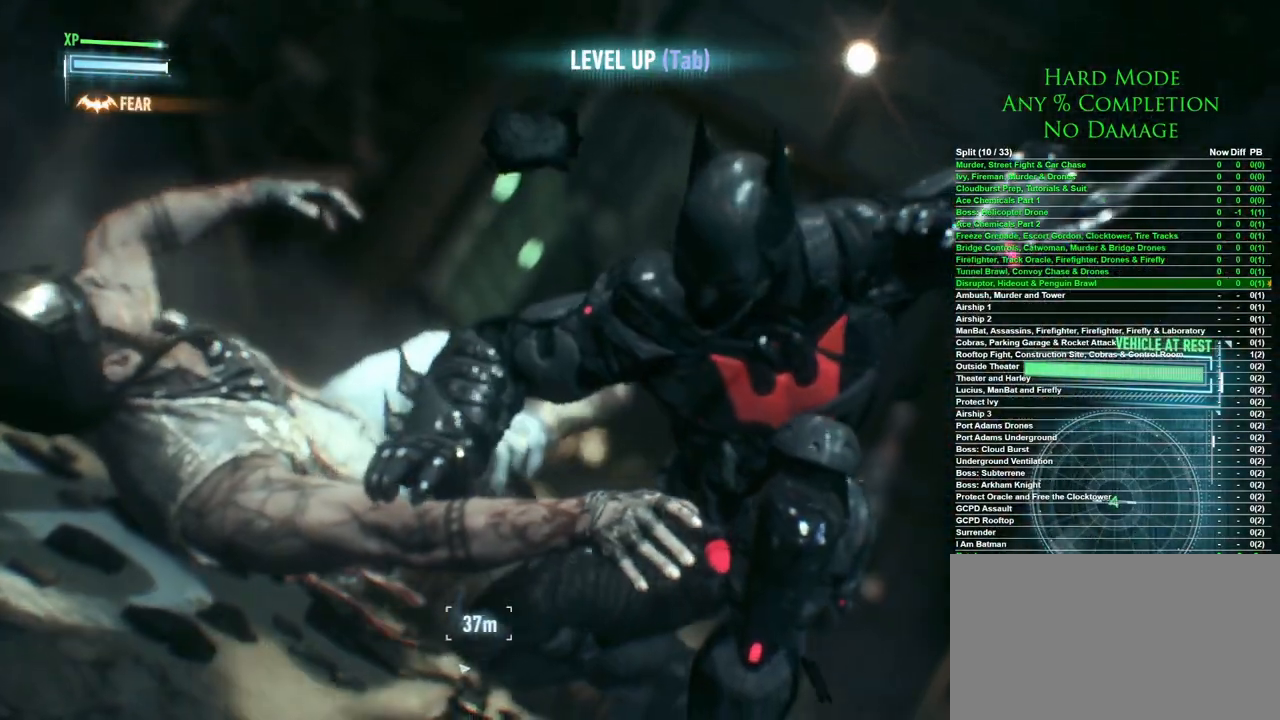
Gameplay with keyboard and mouse; each line is a JSON object with the keys and mouse buttons held at the frame after it. "events" lists presses ("down") and releases ("up") of "1", "2", "3", "4", "5", "a", "alt", "c", "caps_lock", "ctrl", "d", "e", "f", "g", "q", "r", "s", "shift", "space", "t", "tab", "v", "w", "x", "z", "mouse_left", "mouse_wheel" and "mouse_right" between this image and that frame as [ms after this image, input, new state], when the widget could be followed in between. "mouse_left", "mouse_wheel", "mouse_right" = the "left", "wheel", "right" buttons of the "mouse" list. No other keys are recorded. "wheel" means that the mouse wheel is clicked or scrolled. Mouse movement is not recorded.
{"keys": [], "mouse": [], "events": []}
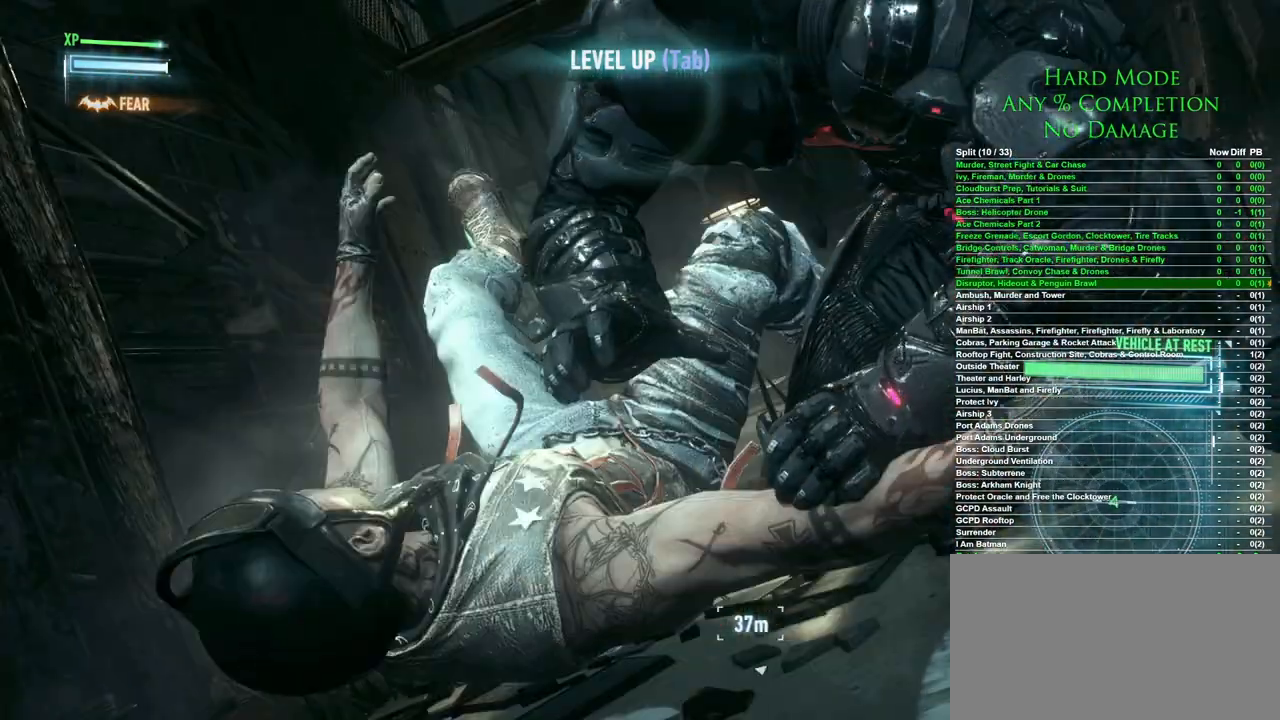
{"keys": [], "mouse": [], "events": []}
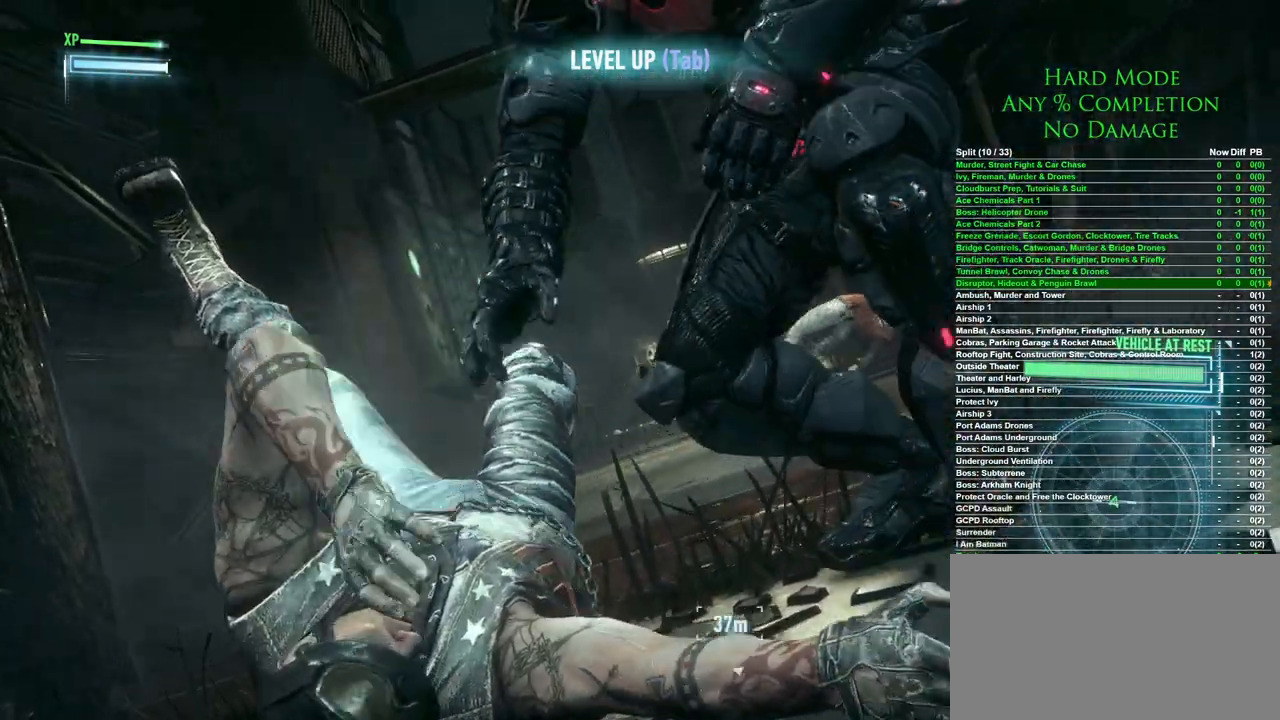
{"keys": ["w"], "mouse": [], "events": [[183, "w", "down"]]}
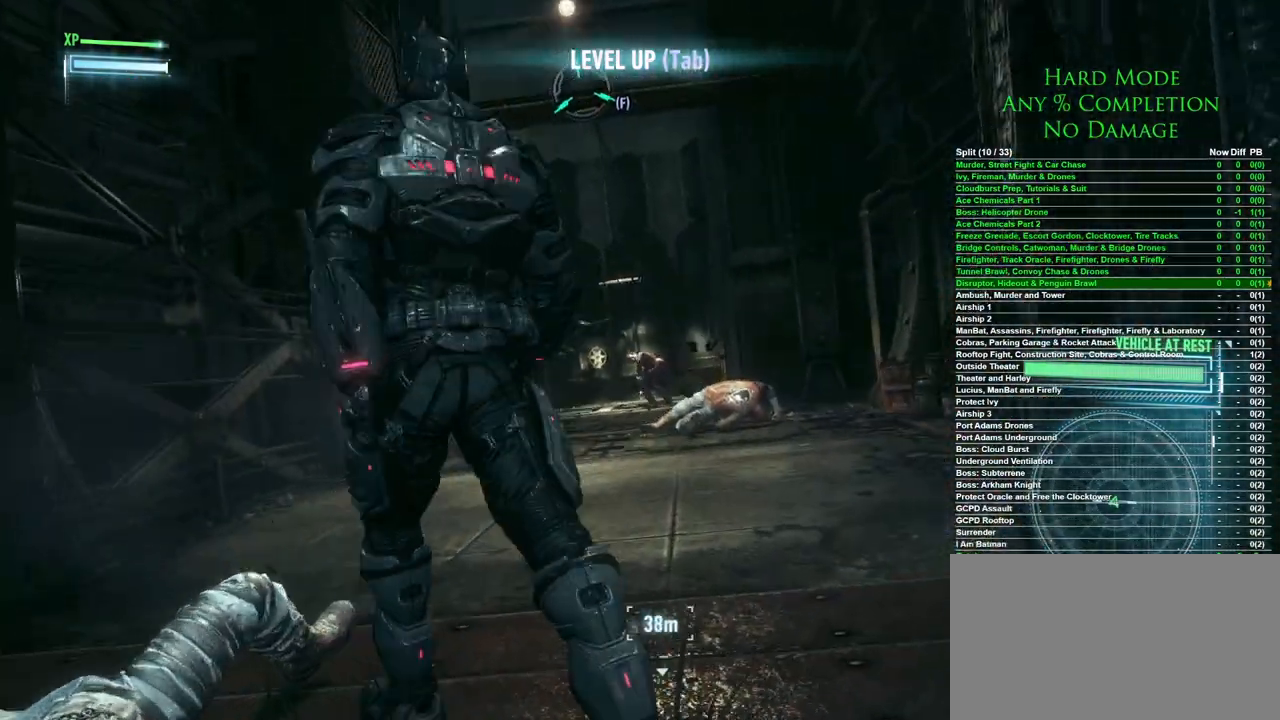
{"keys": ["space", "w"], "mouse": [], "events": [[150, "space", "down"]]}
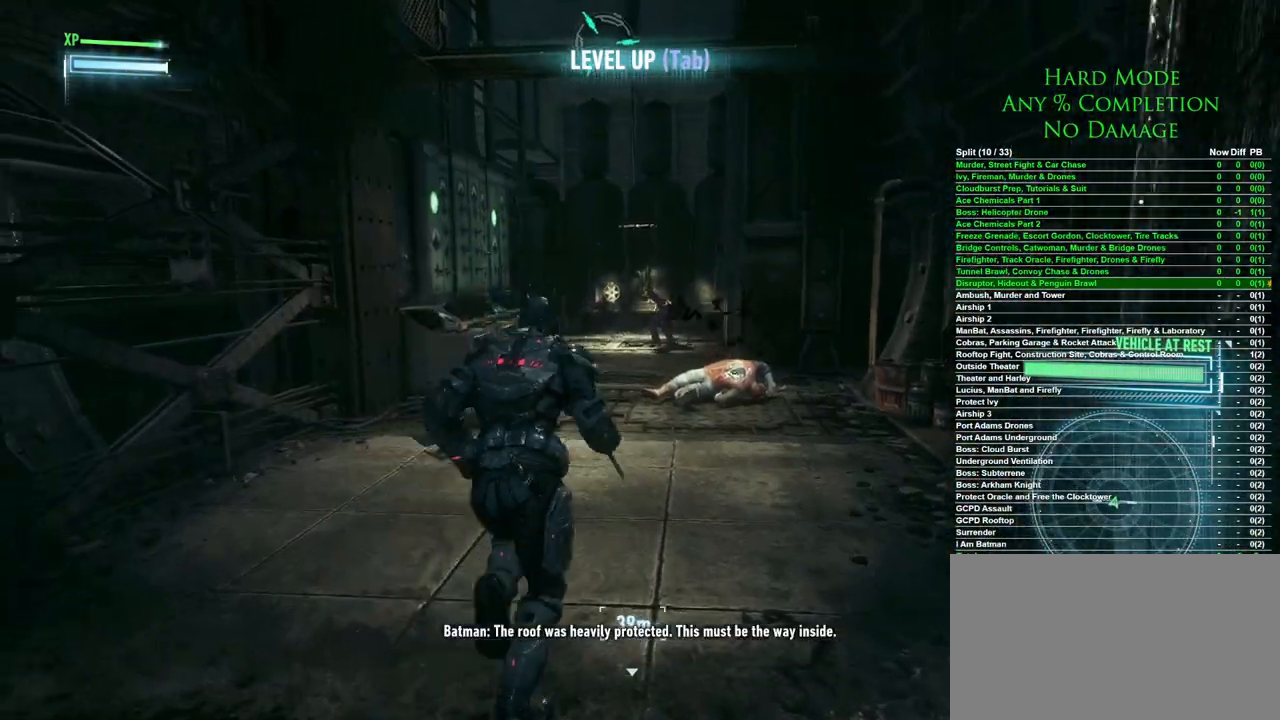
{"keys": ["space", "w"], "mouse": [], "events": []}
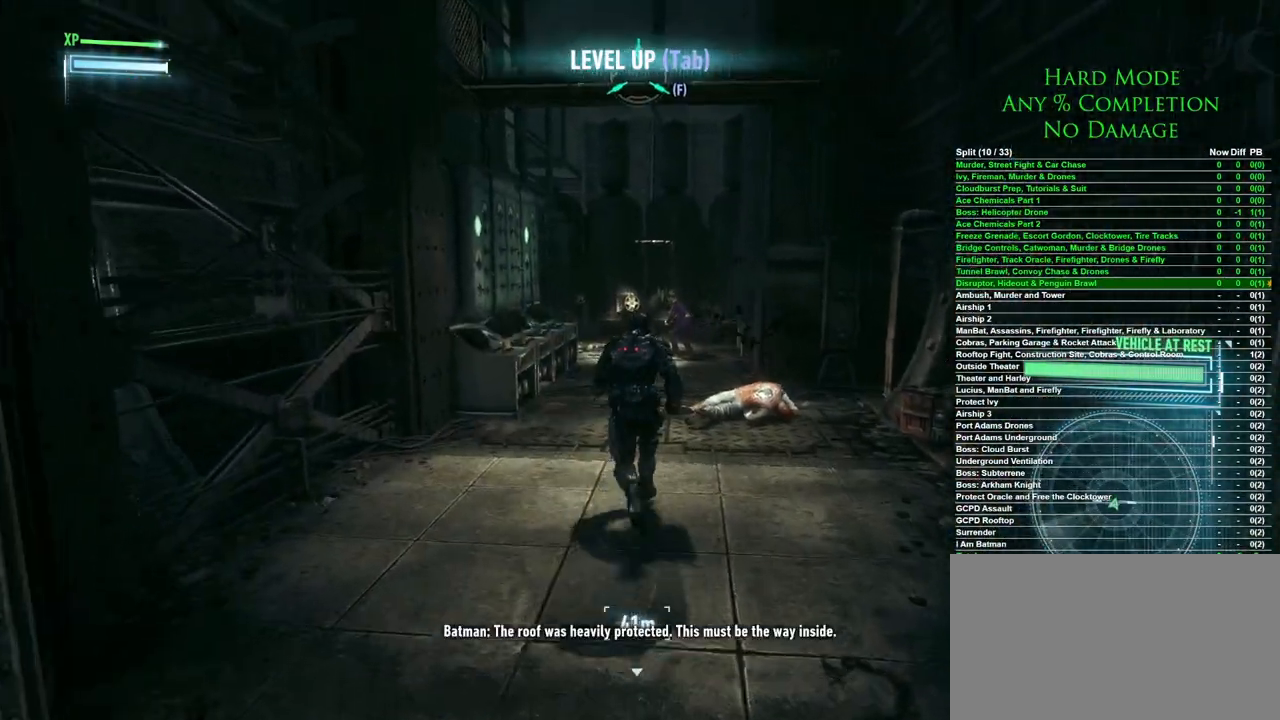
{"keys": ["space", "w"], "mouse": [], "events": []}
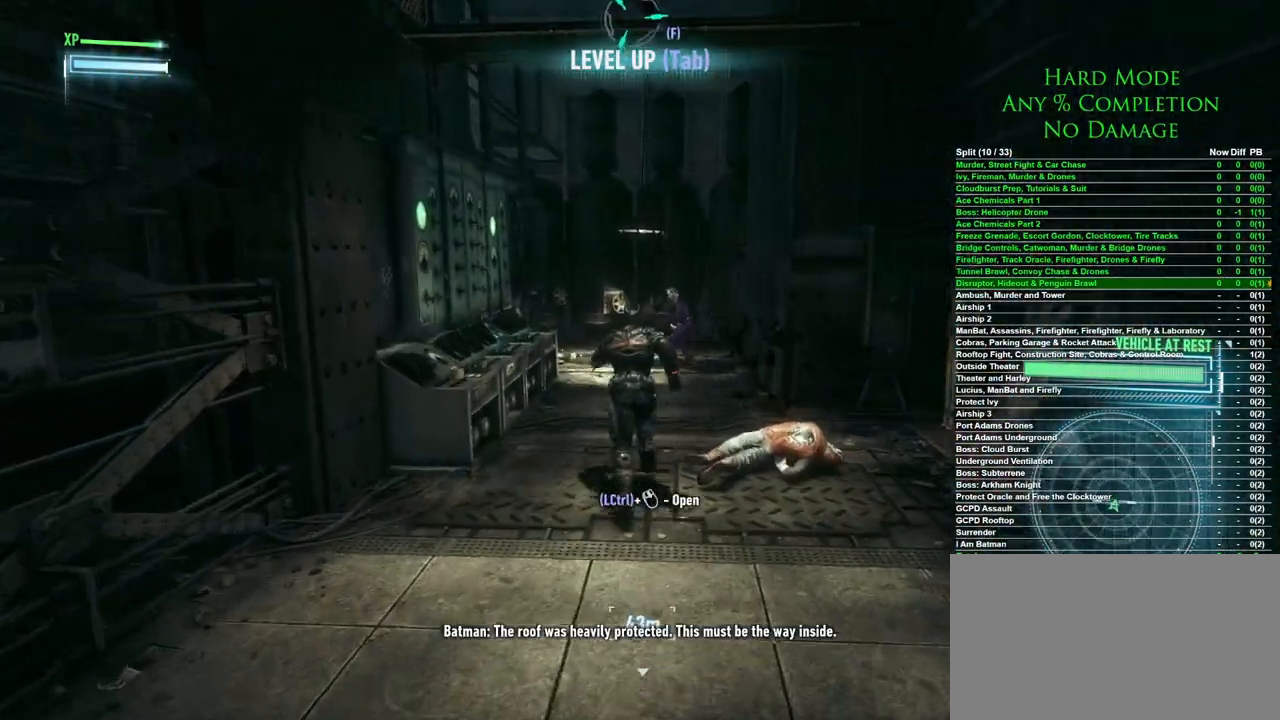
{"keys": ["space", "w"], "mouse": [], "events": []}
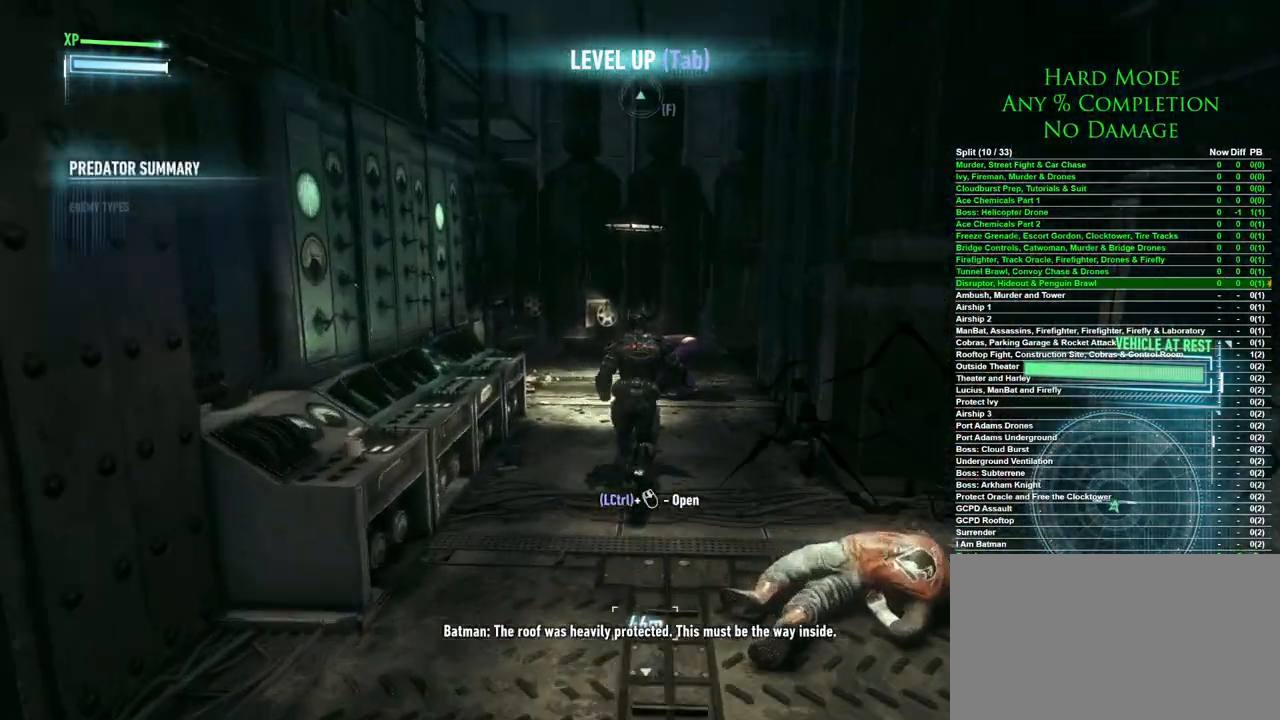
{"keys": ["w"], "mouse": [], "events": [[400, "space", "up"]]}
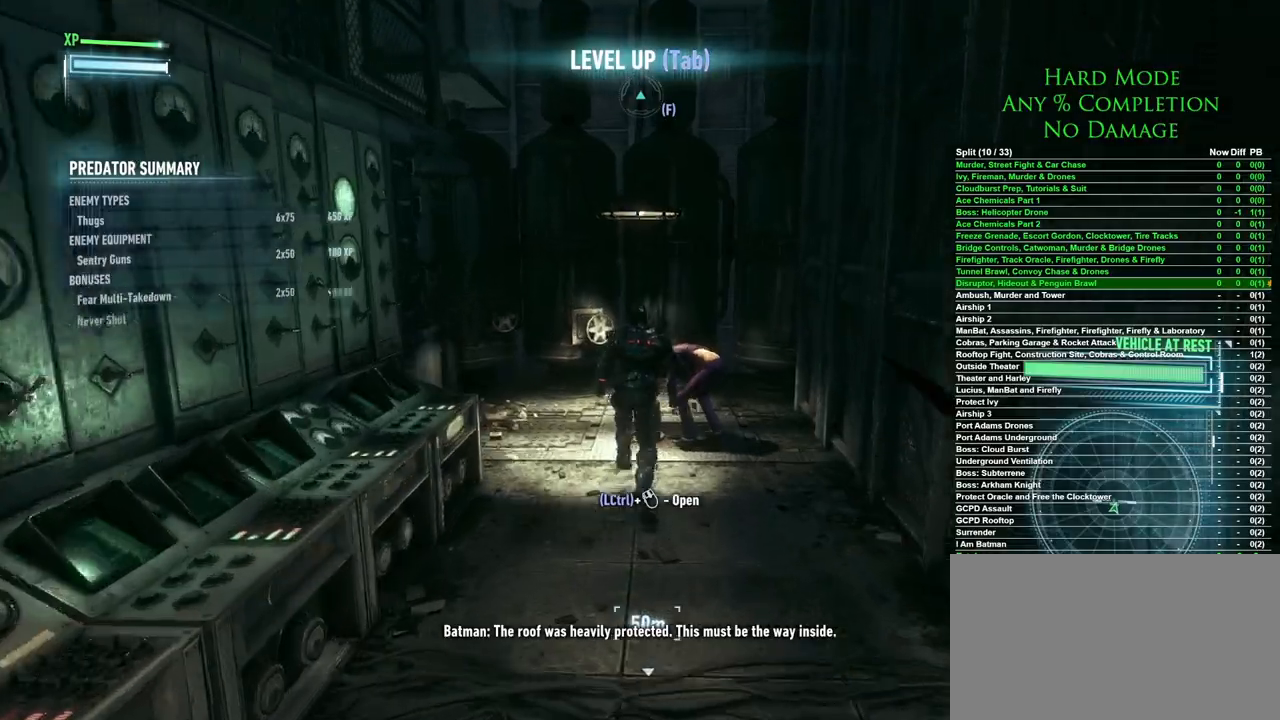
{"keys": ["ctrl", "w"], "mouse": [], "events": [[183, "ctrl", "down"], [317, "mouse_wheel", "down"], [417, "mouse_wheel", "up"]]}
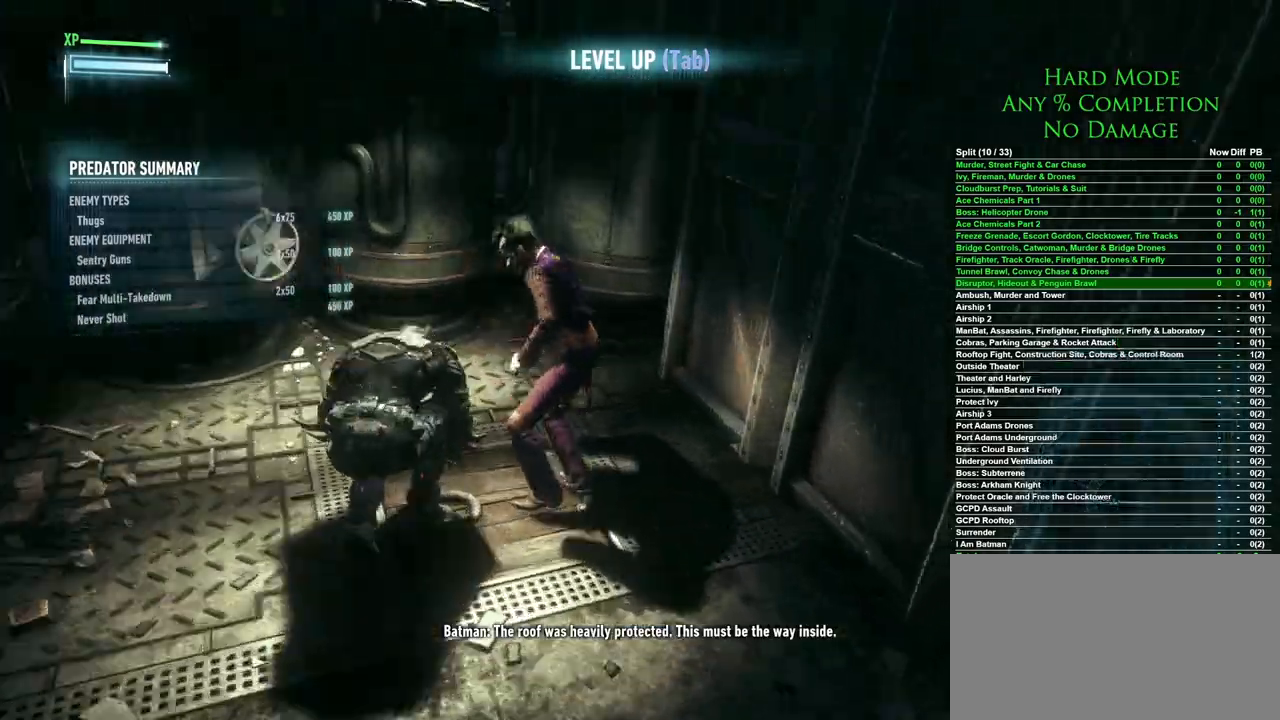
{"keys": [], "mouse": [], "events": [[150, "w", "up"], [183, "ctrl", "up"]]}
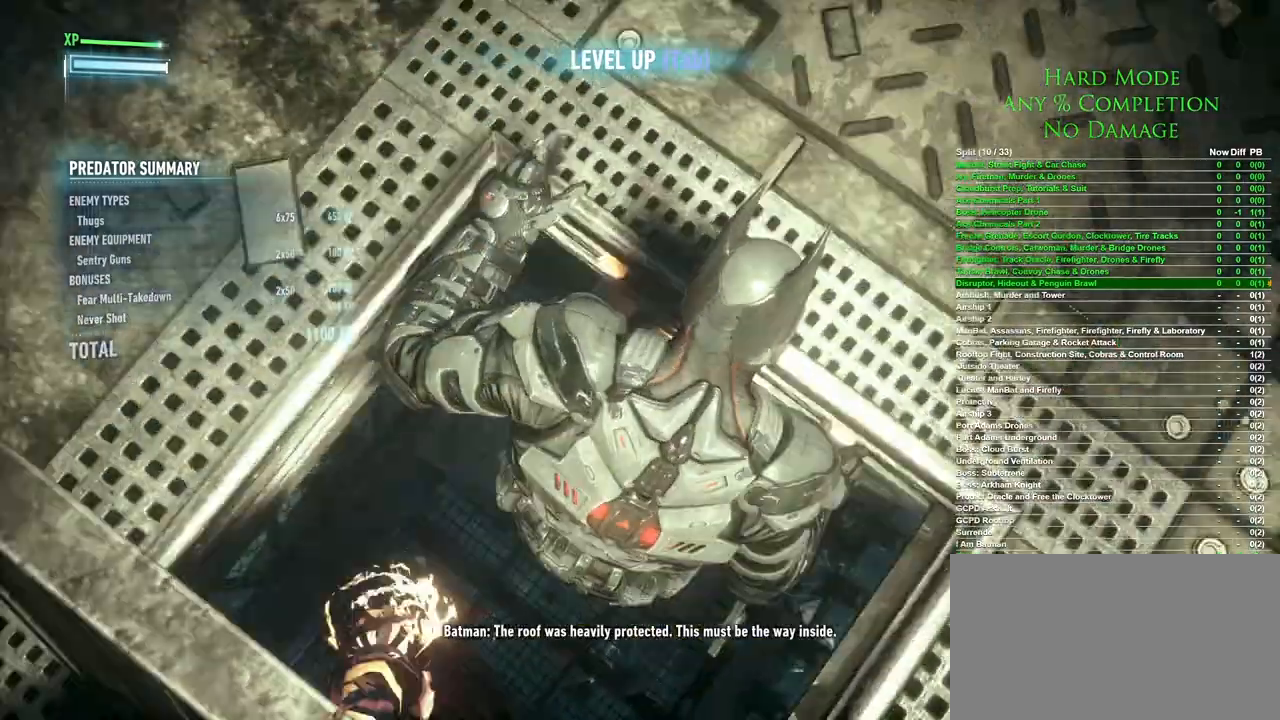
{"keys": [], "mouse": [], "events": []}
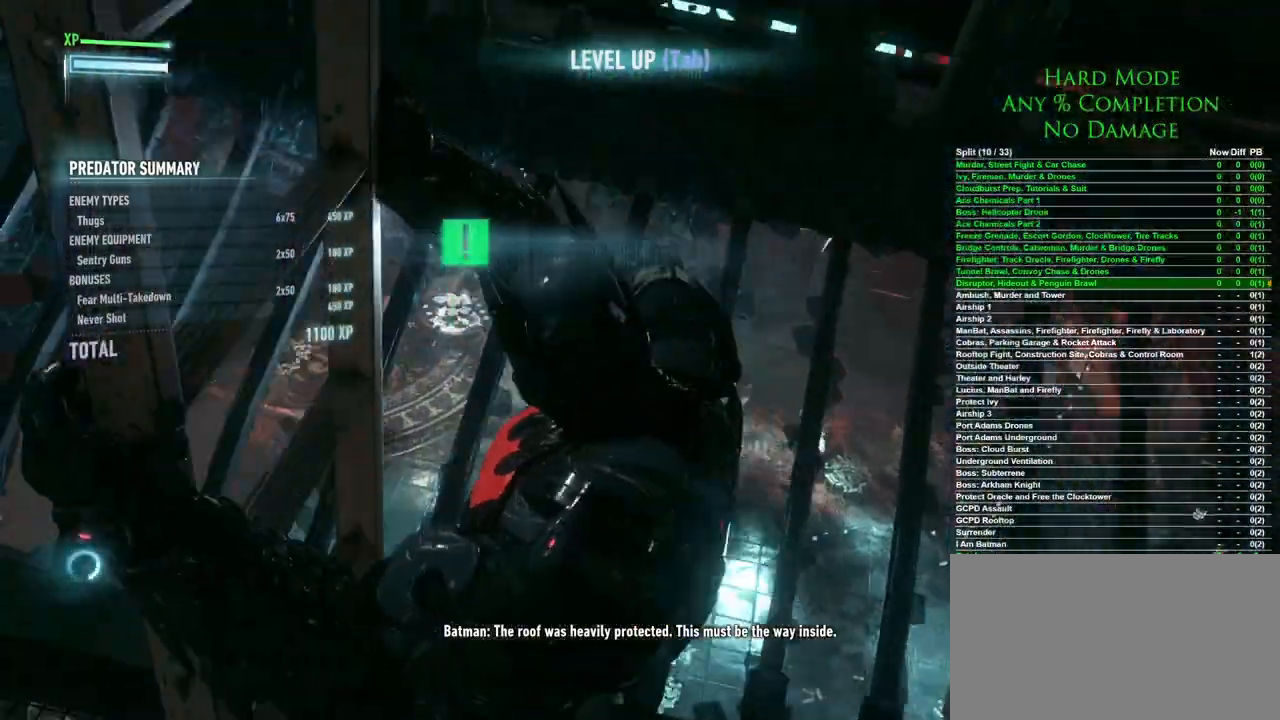
{"keys": [], "mouse": [], "events": []}
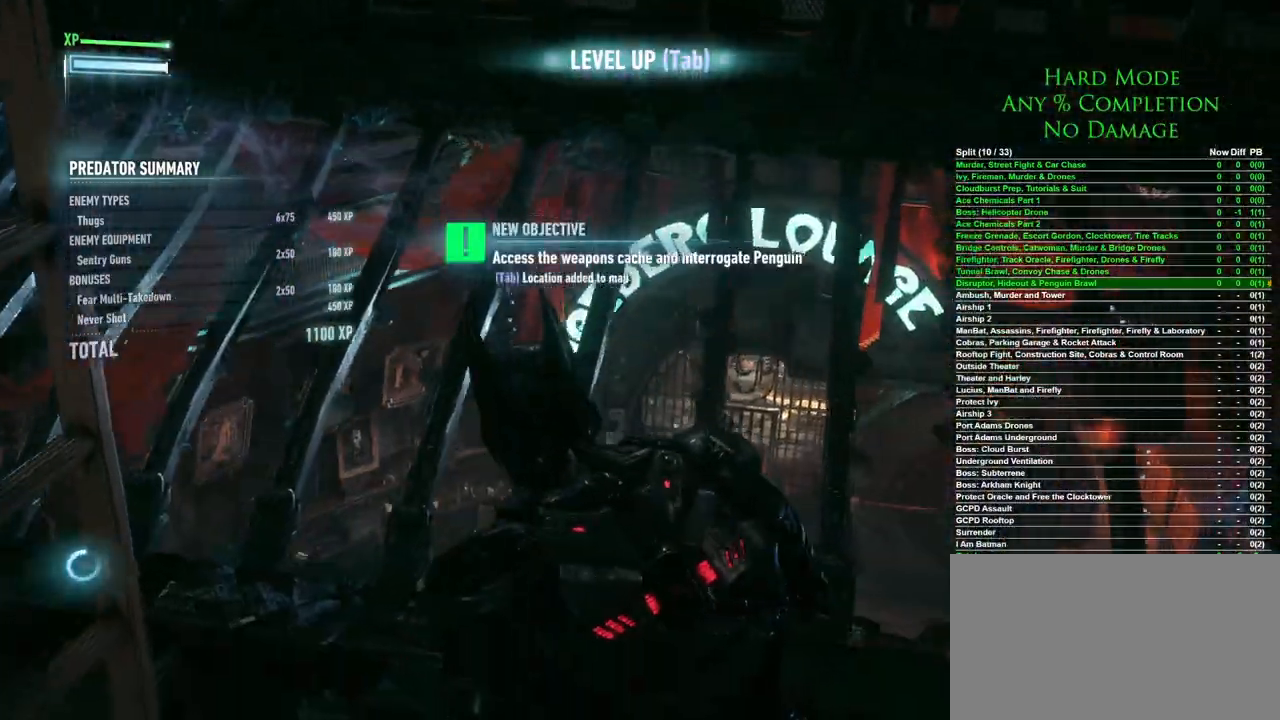
{"keys": [], "mouse": [], "events": []}
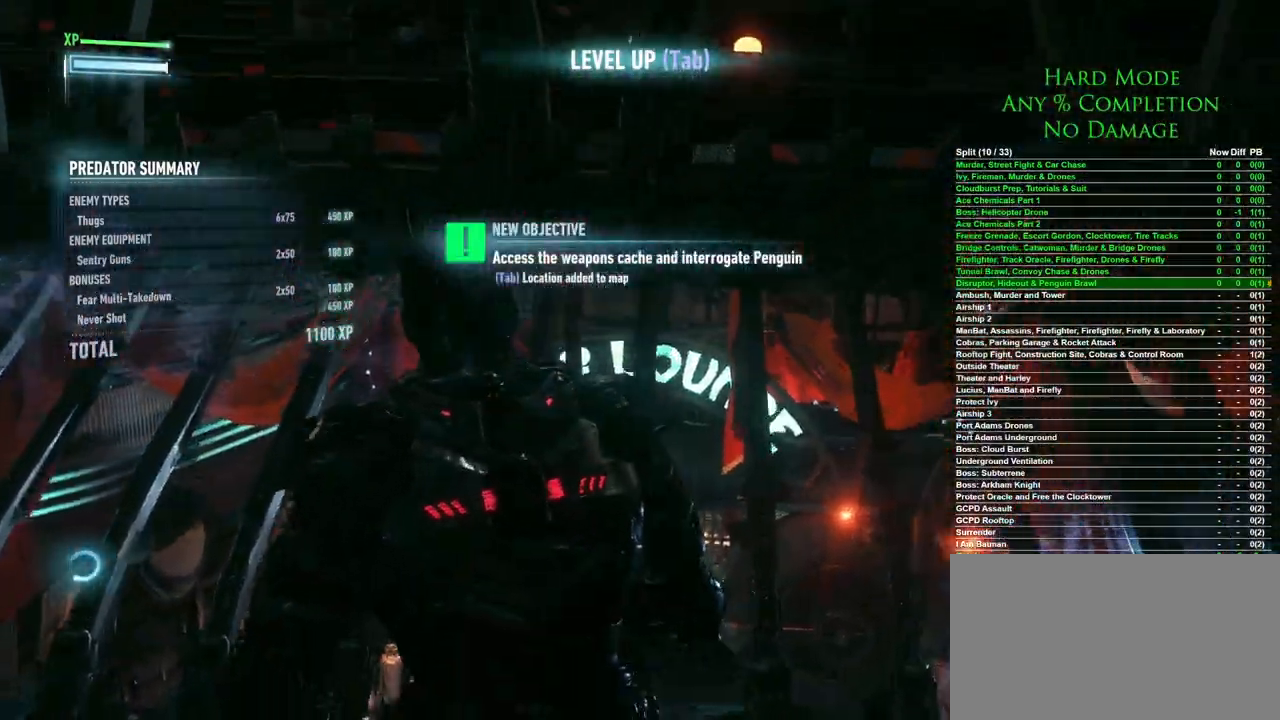
{"keys": [], "mouse": [], "events": []}
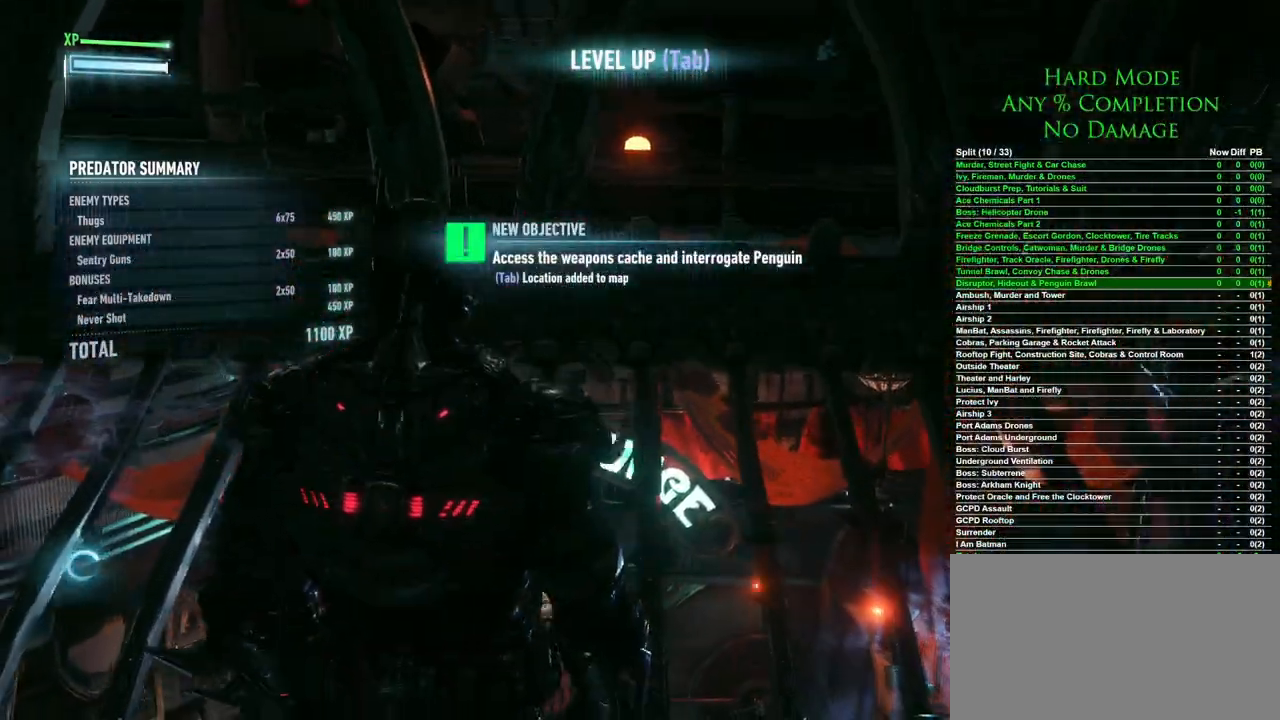
{"keys": [], "mouse": [], "events": []}
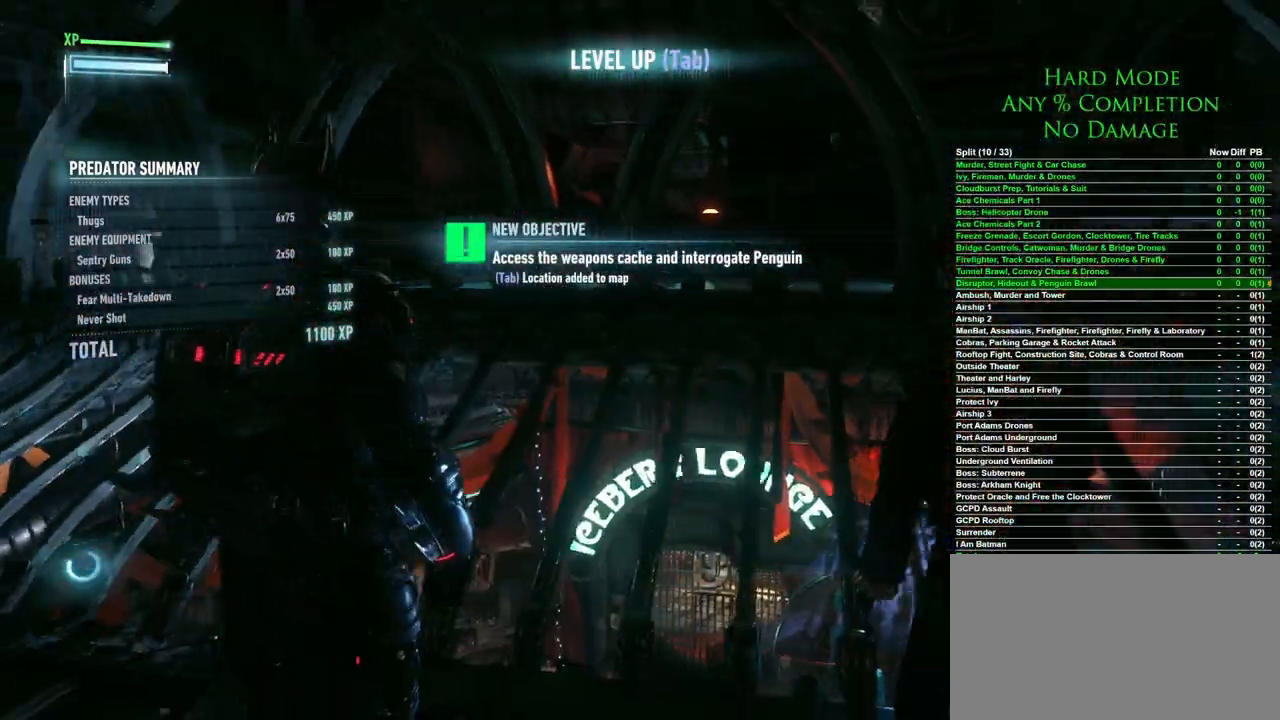
{"keys": ["a"], "mouse": [], "events": [[333, "a", "down"]]}
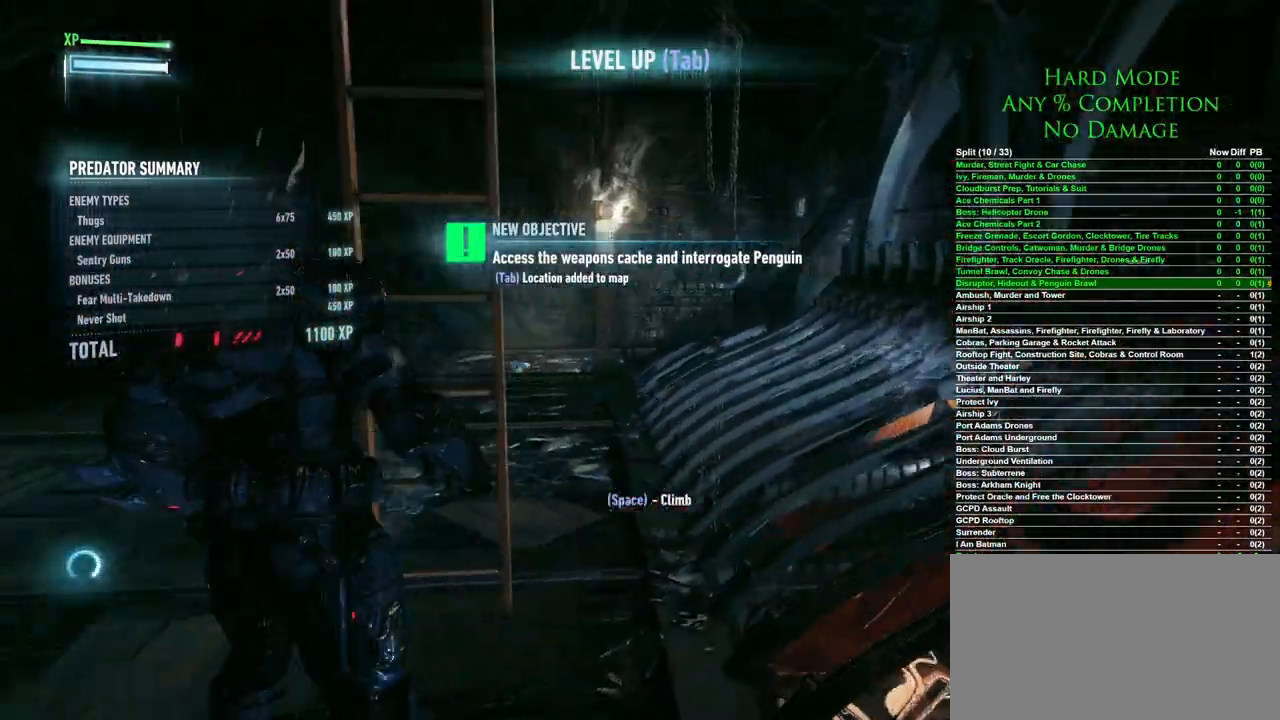
{"keys": ["a", "w"], "mouse": [], "events": [[117, "w", "down"]]}
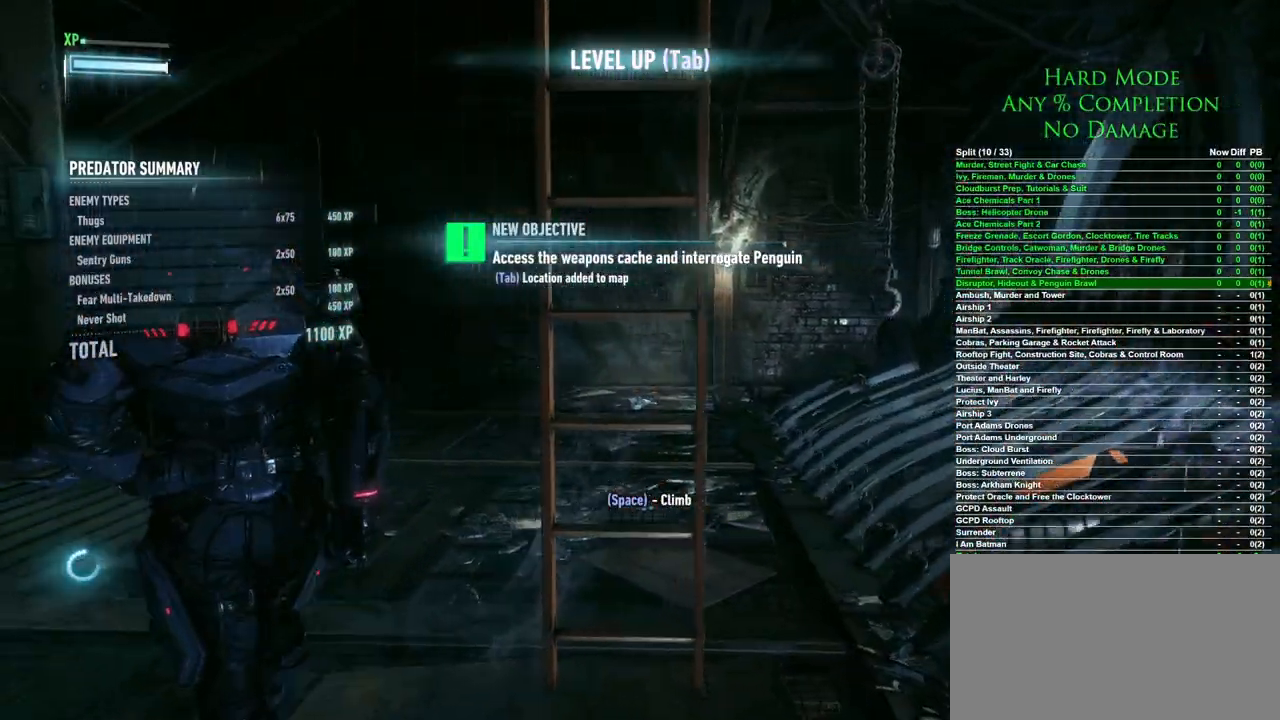
{"keys": ["w"], "mouse": [], "events": [[33, "a", "up"]]}
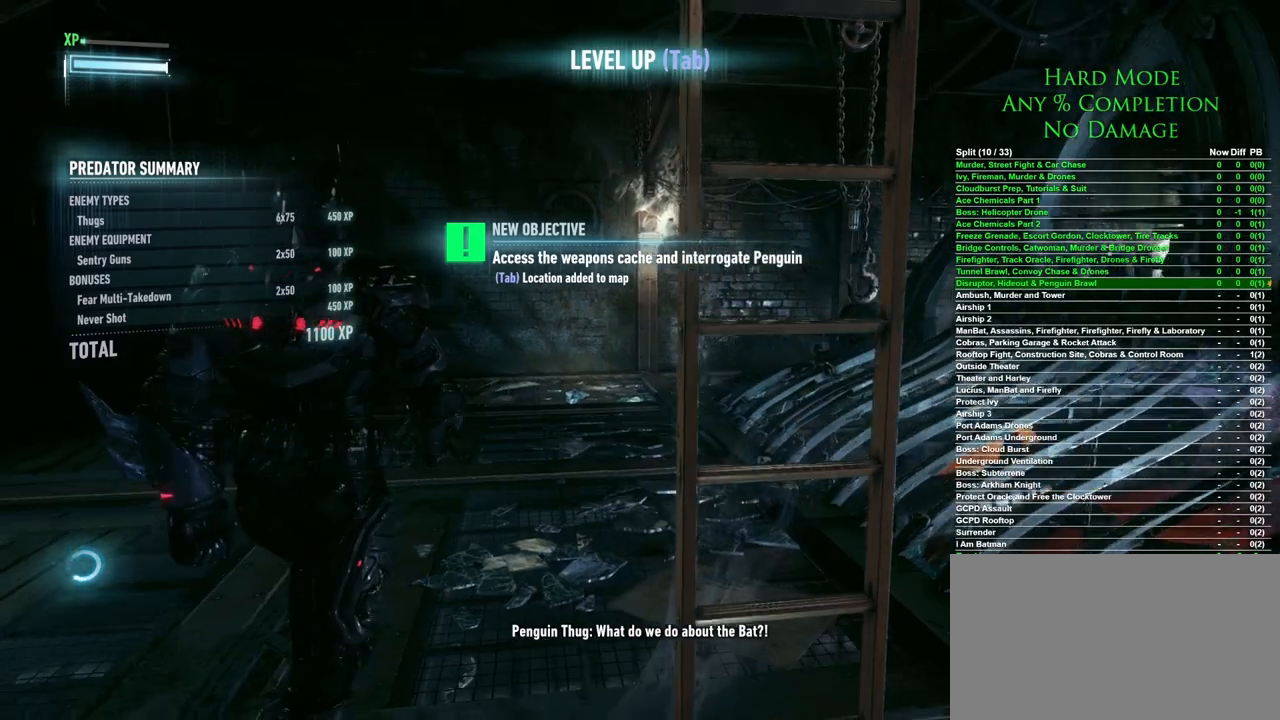
{"keys": ["space", "w"], "mouse": [], "events": [[333, "space", "down"]]}
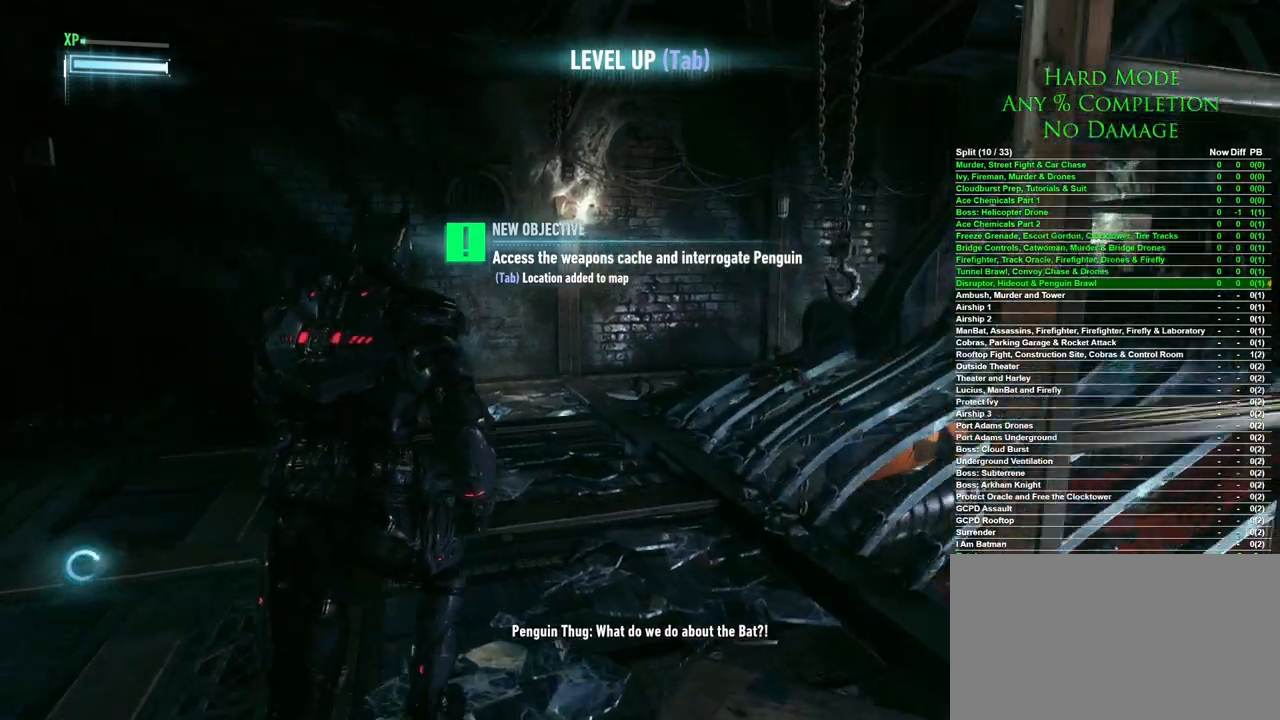
{"keys": ["space", "w"], "mouse": [], "events": []}
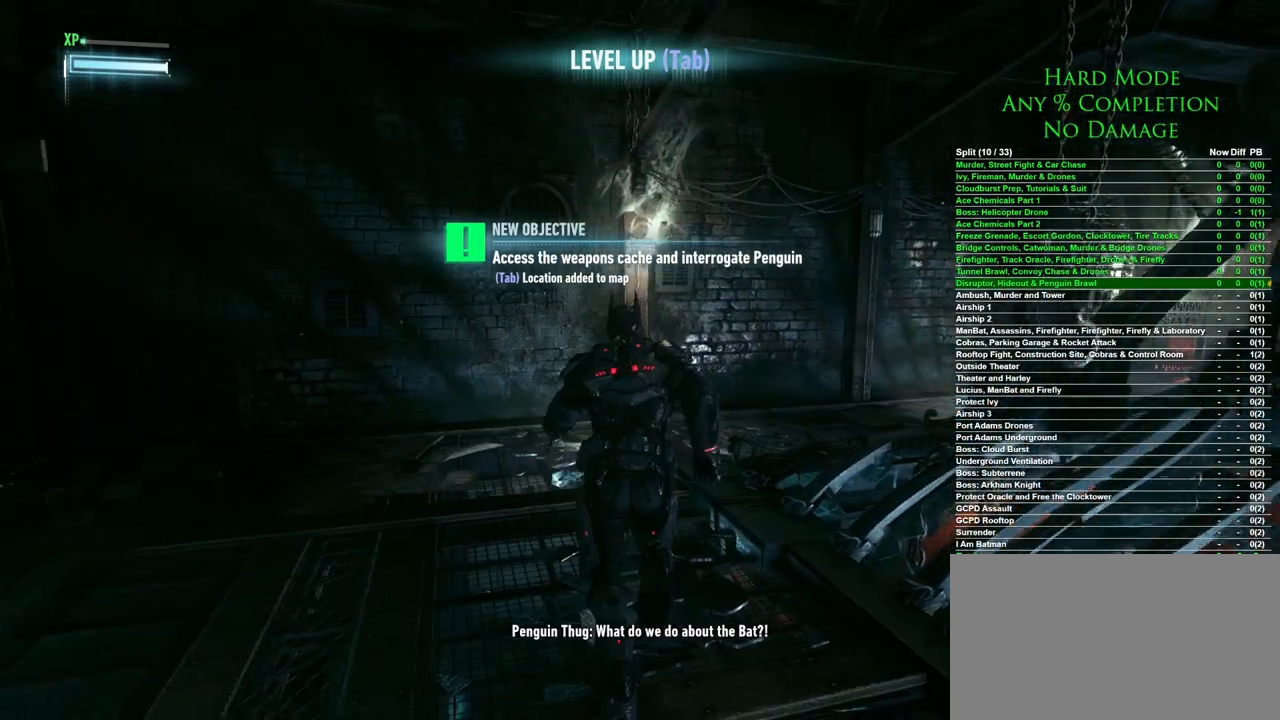
{"keys": ["space", "w"], "mouse": [], "events": []}
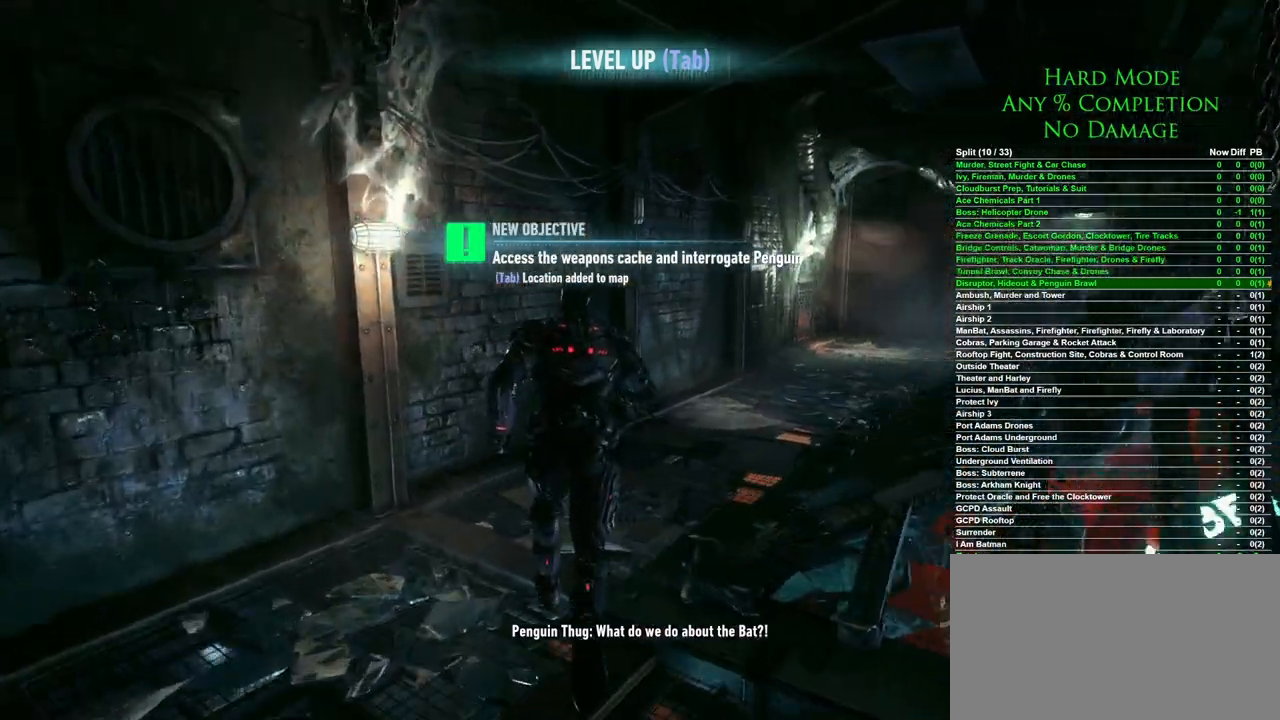
{"keys": ["space", "w"], "mouse": [], "events": [[200, "d", "down"], [333, "d", "up"]]}
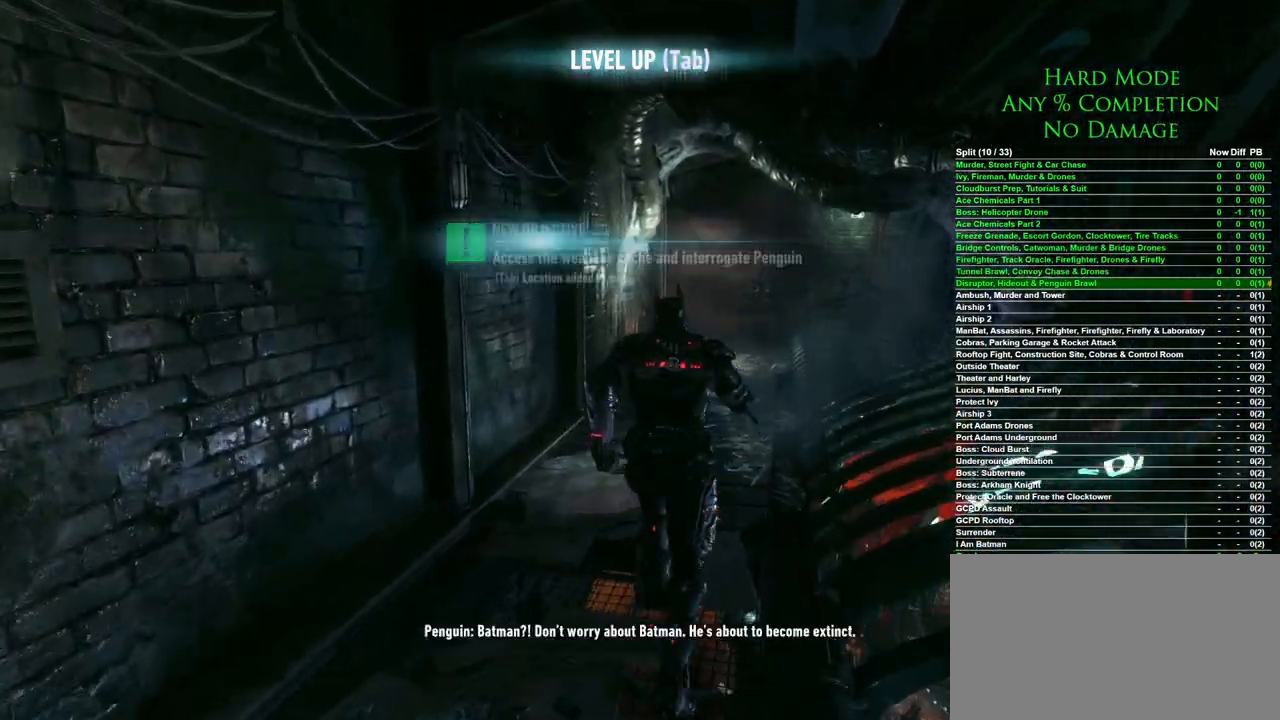
{"keys": ["d", "space", "w"], "mouse": [], "events": [[433, "d", "down"]]}
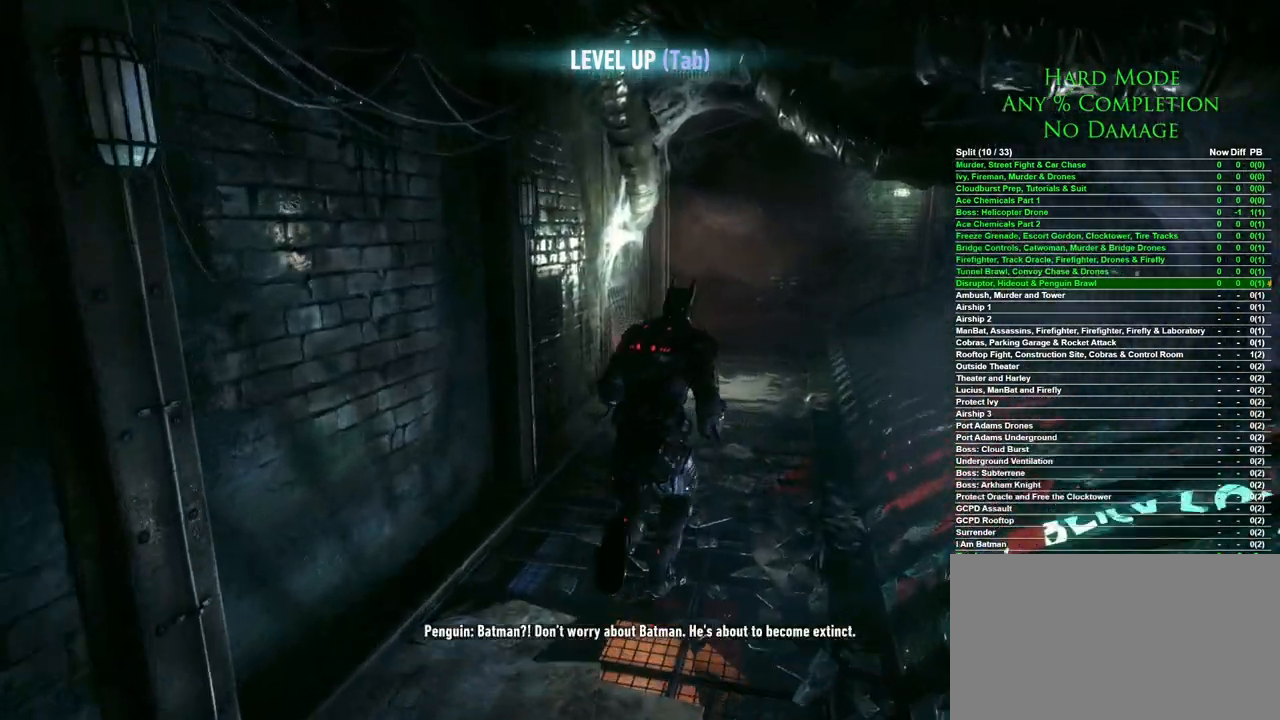
{"keys": [], "mouse": [], "events": [[83, "d", "up"], [367, "space", "up"], [450, "w", "up"]]}
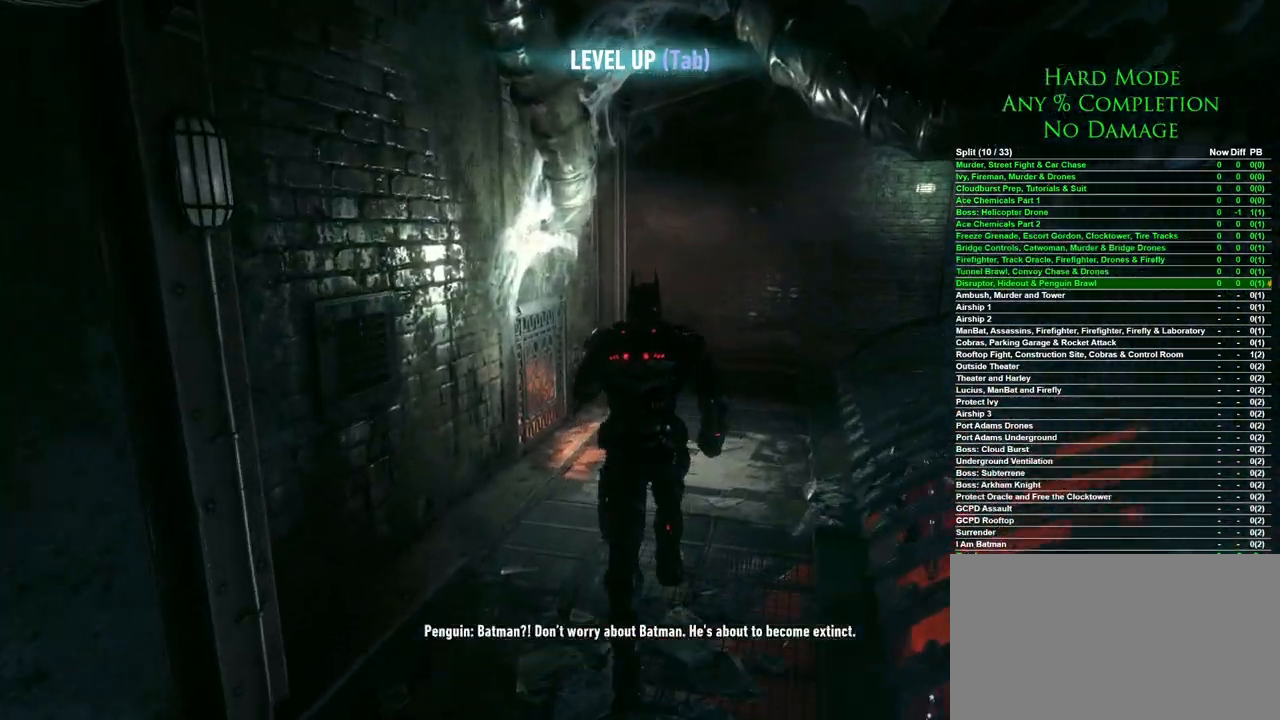
{"keys": [], "mouse": [], "events": [[100, "tab", "down"], [200, "tab", "up"]]}